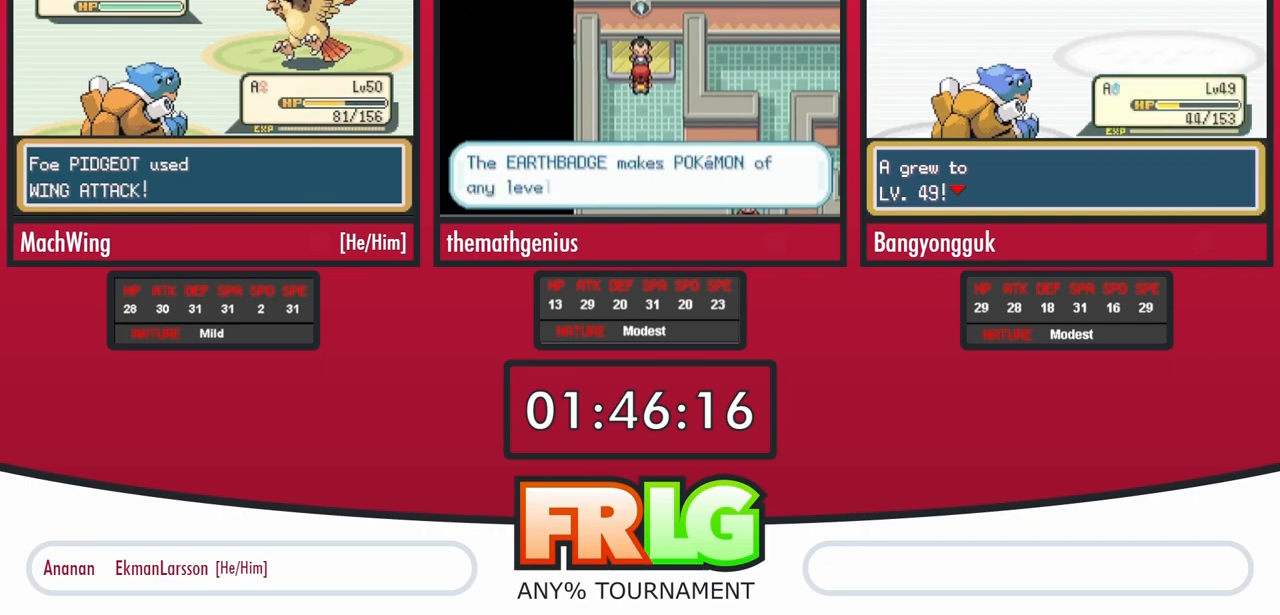
Gameplay with a controller (Nintendo layout); each line is a JSON object with the inputs held at the frame after it. "events" lists button and stick changes between this image and that frame as [ms after this image, input, new state], when the widget could be followed in between. Not read: L3 R3.
{"buttons": ["A", "L1"], "events": [[50, "A", "up"], [117, "L1", "up"], [150, "A", "down"], [250, "A", "up"], [283, "L1", "down"], [333, "A", "down"], [383, "L1", "up"], [433, "A", "up"], [483, "A", "down"], [500, "L1", "down"]]}
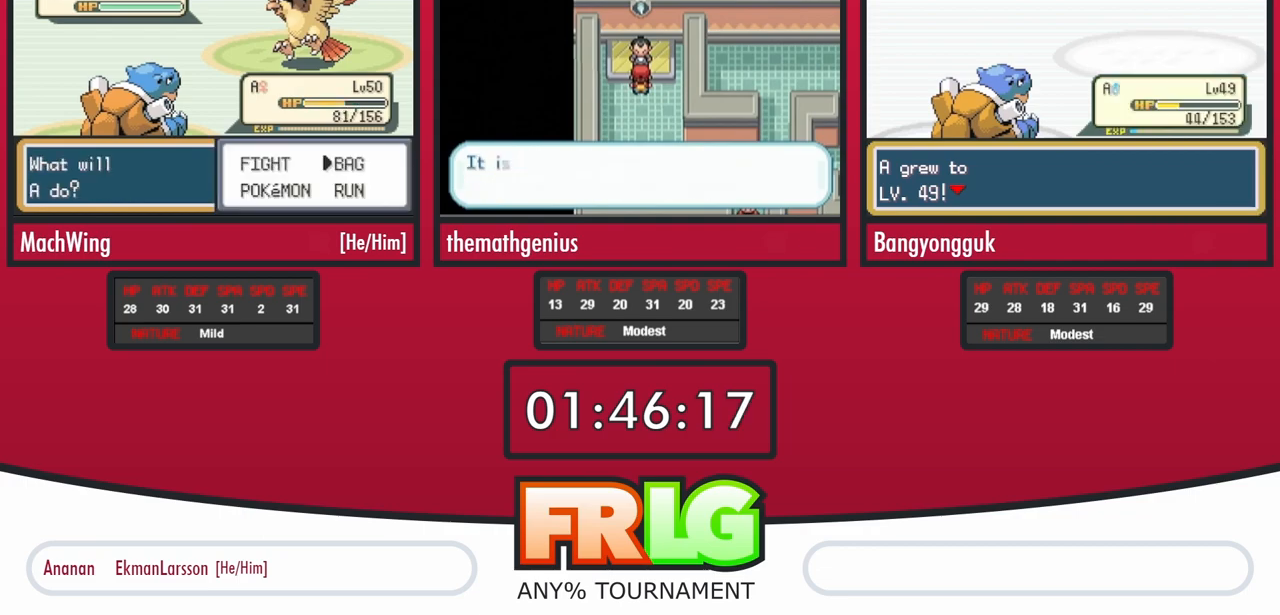
{"buttons": ["A", "L1"]}
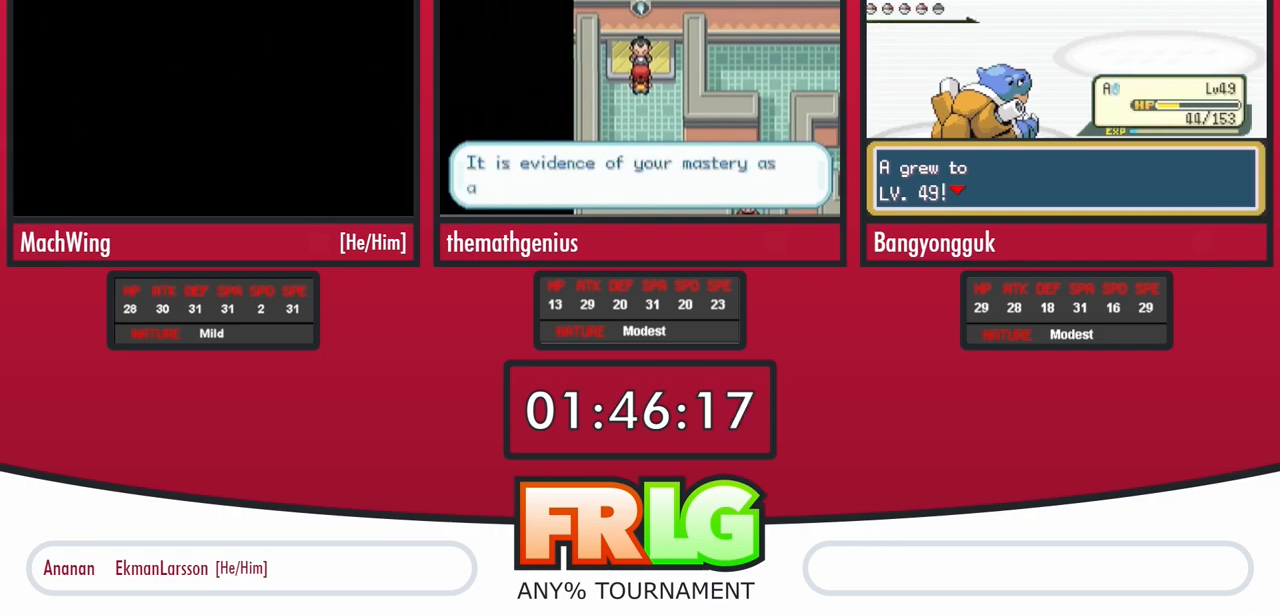
{"buttons": ["A"], "events": [[100, "L1", "up"], [200, "L1", "down"], [300, "A", "up"], [300, "L1", "up"], [433, "A", "down"]]}
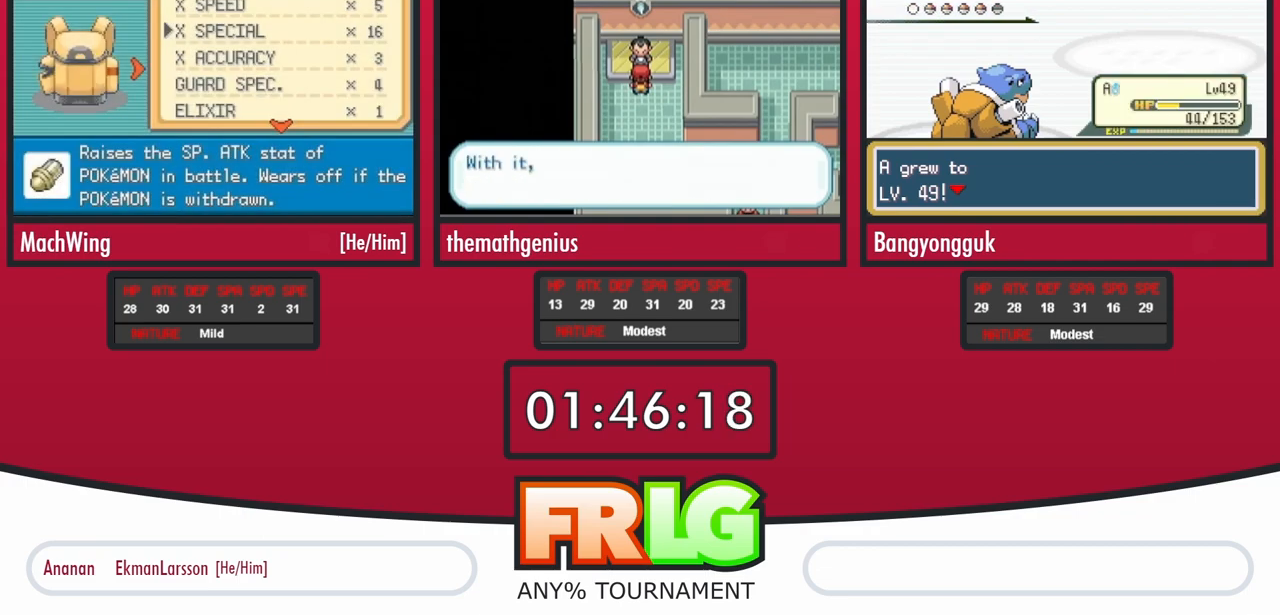
{"buttons": ["A"], "events": [[17, "A", "up"], [83, "A", "down"], [150, "A", "up"], [217, "A", "down"], [300, "A", "up"], [350, "A", "down"], [433, "A", "up"], [483, "A", "down"]]}
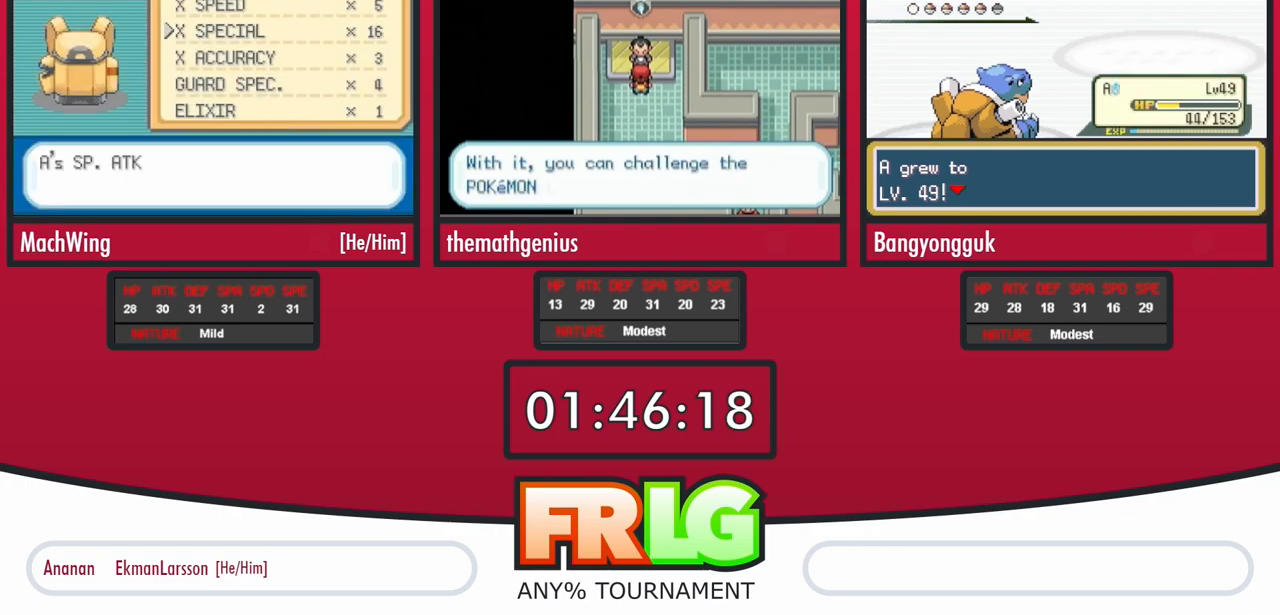
{"buttons": ["A", "B"], "events": [[83, "A", "up"], [150, "A", "down"], [267, "L1", "down"], [400, "A", "up"], [433, "L1", "up"], [467, "A", "down"], [467, "B", "down"]]}
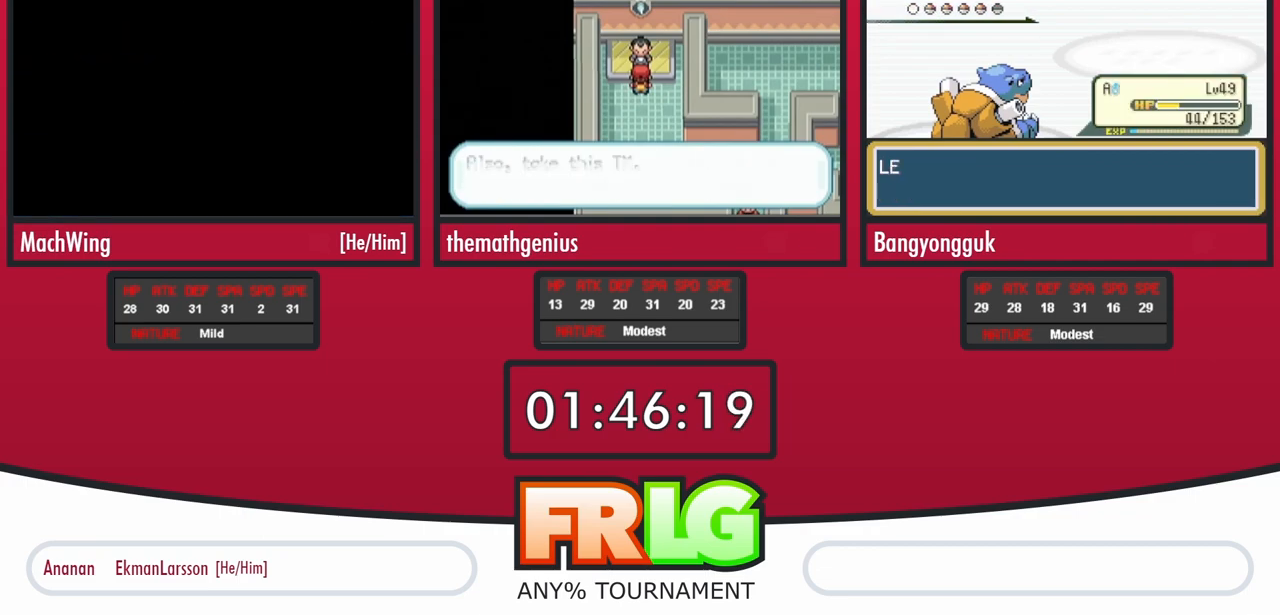
{"buttons": ["A"]}
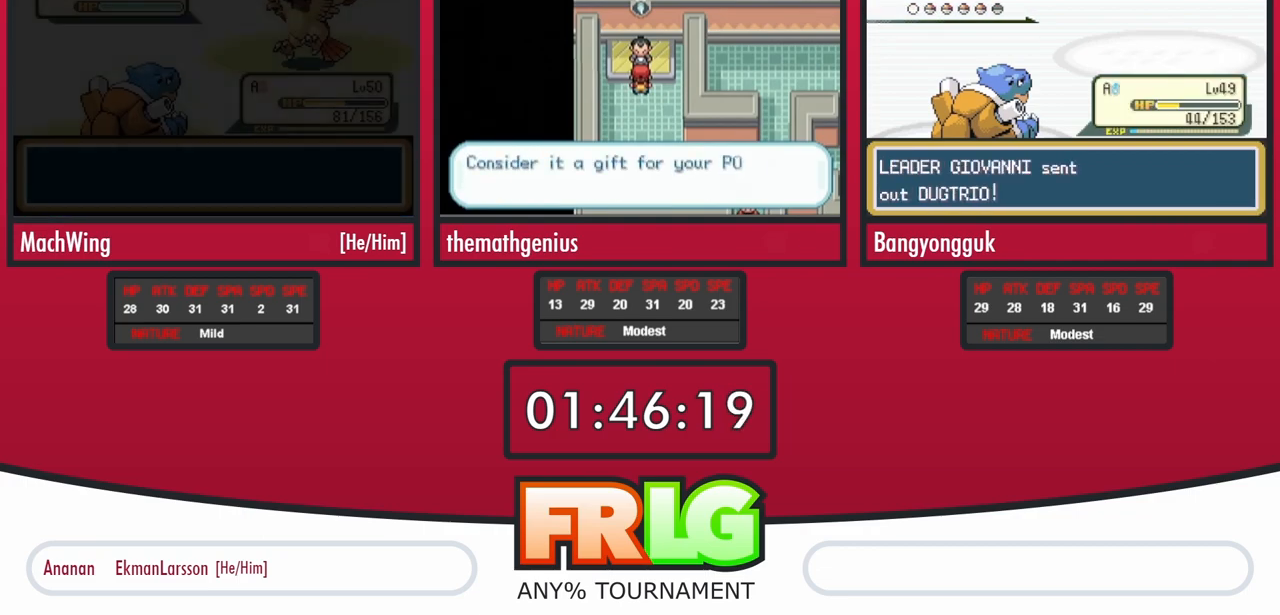
{"buttons": ["A"]}
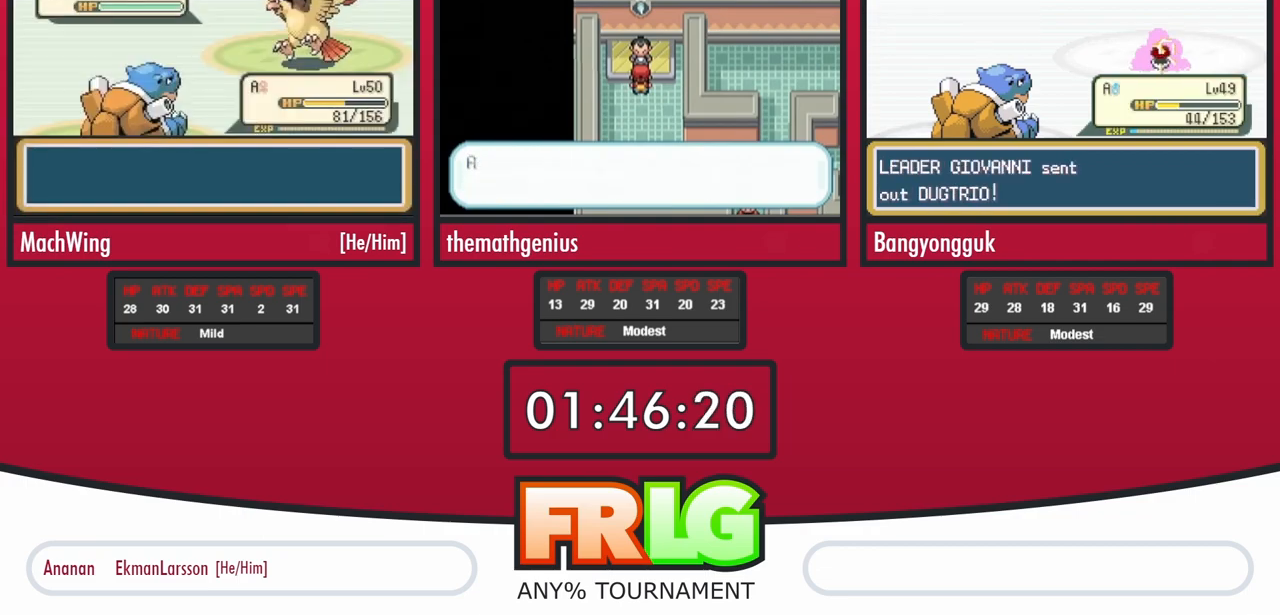
{"buttons": ["A"], "events": [[33, "A", "up"], [117, "A", "down"], [200, "A", "up"], [283, "A", "down"], [367, "A", "up"], [450, "A", "down"]]}
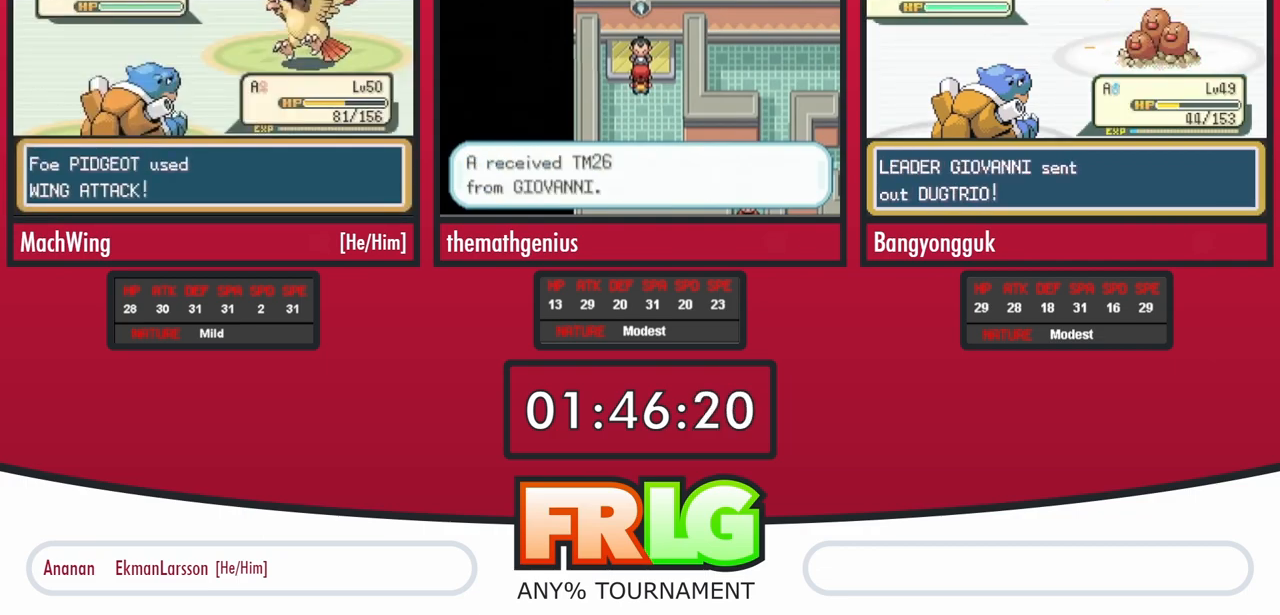
{"buttons": [], "events": [[33, "A", "up"], [100, "A", "down"], [183, "A", "up"], [267, "A", "down"], [317, "A", "up"], [417, "A", "down"], [483, "A", "up"]]}
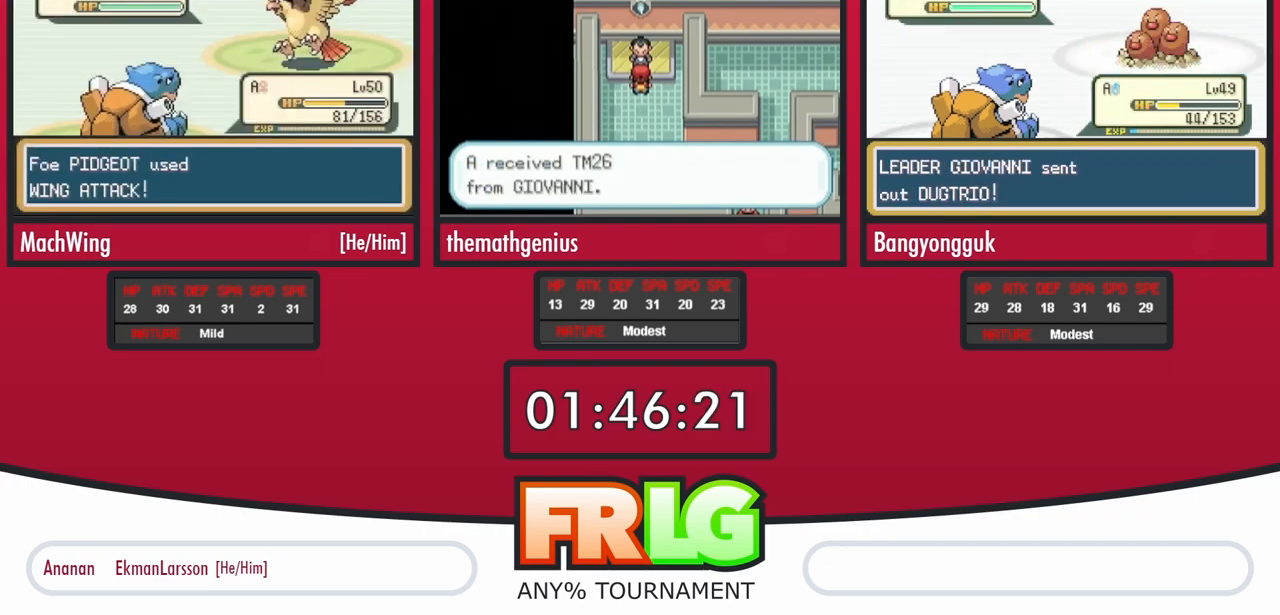
{"buttons": [], "events": [[50, "A", "down"], [150, "A", "up"], [217, "A", "down"], [300, "A", "up"], [383, "A", "down"], [467, "A", "up"]]}
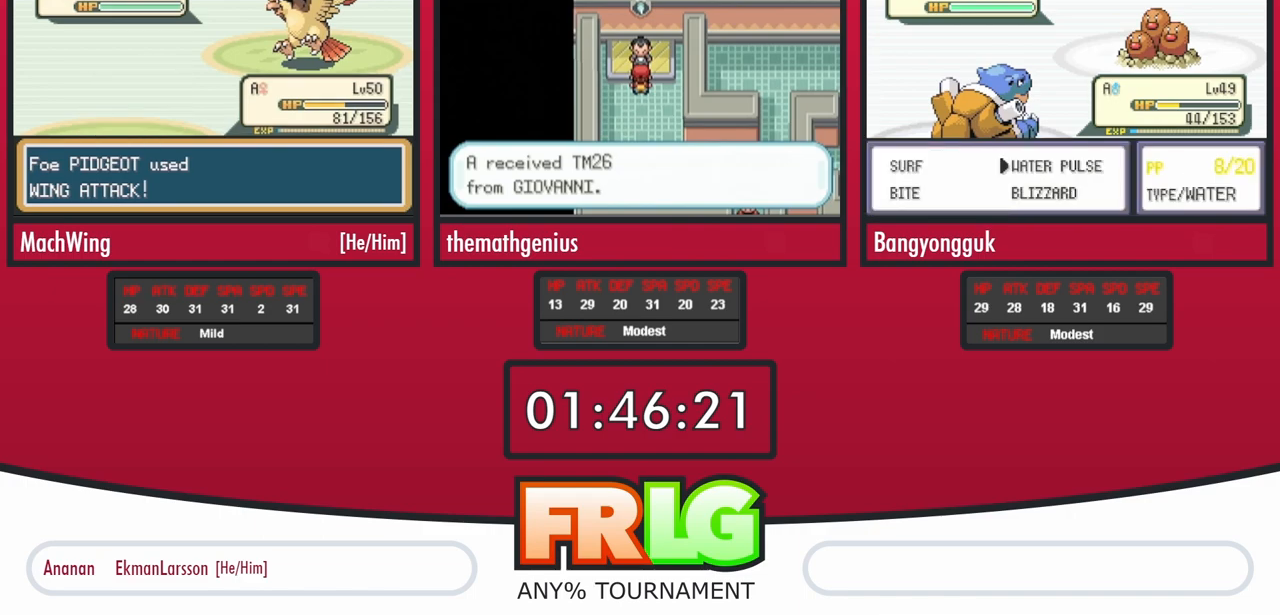
{"buttons": [], "events": []}
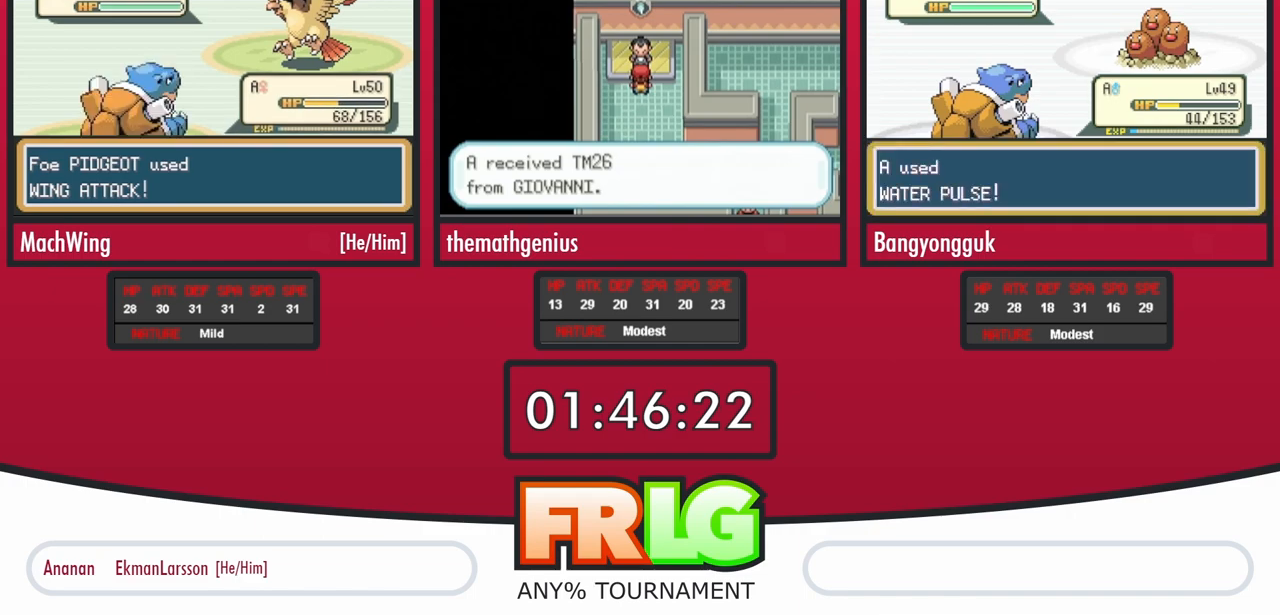
{"buttons": [], "events": []}
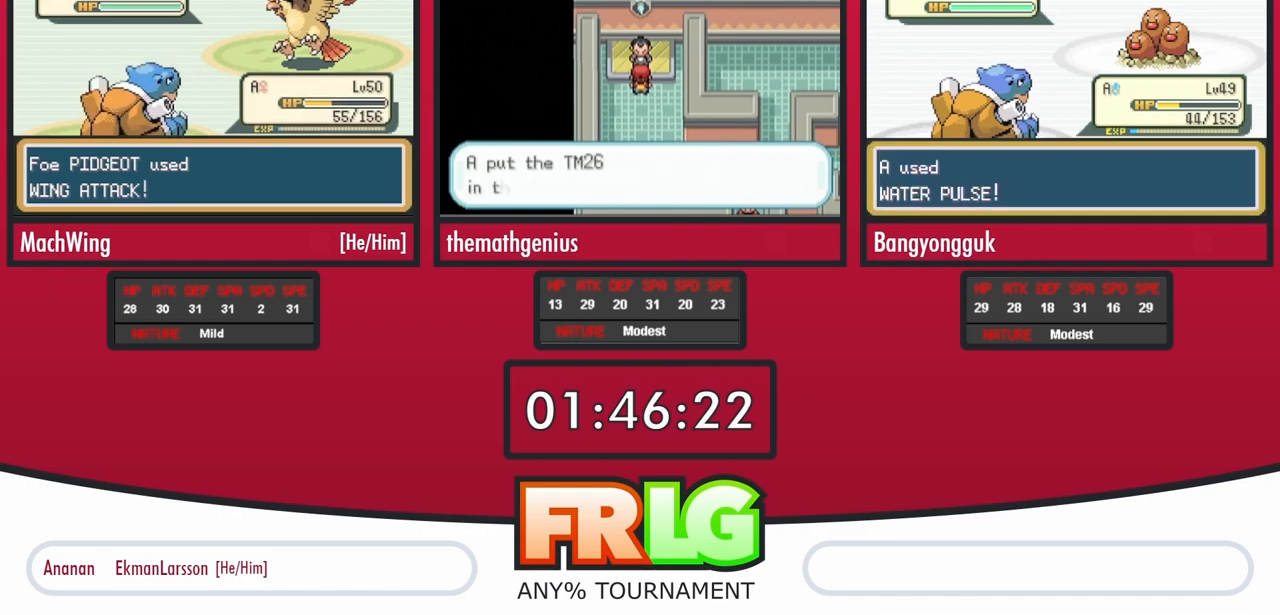
{"buttons": ["A"], "events": [[400, "A", "down"]]}
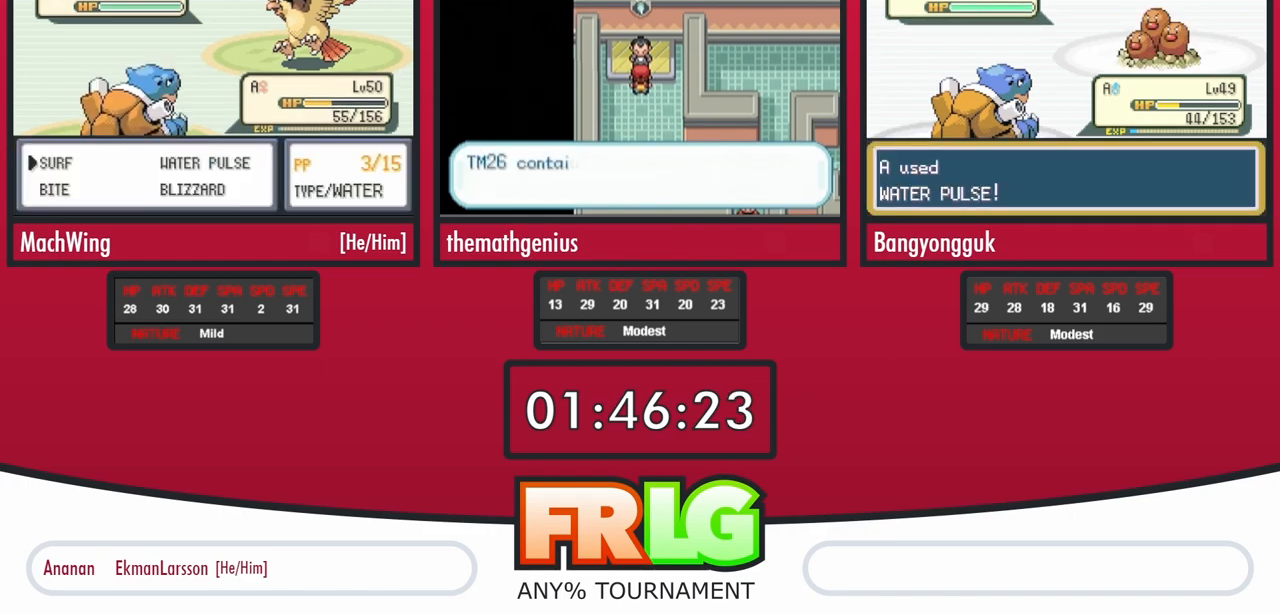
{"buttons": ["A"], "events": [[17, "A", "up"], [17, "L1", "down"], [67, "A", "down"], [183, "A", "up"], [183, "L1", "up"], [233, "A", "down"], [350, "A", "up"], [350, "L1", "down"], [433, "A", "down"], [467, "L1", "up"]]}
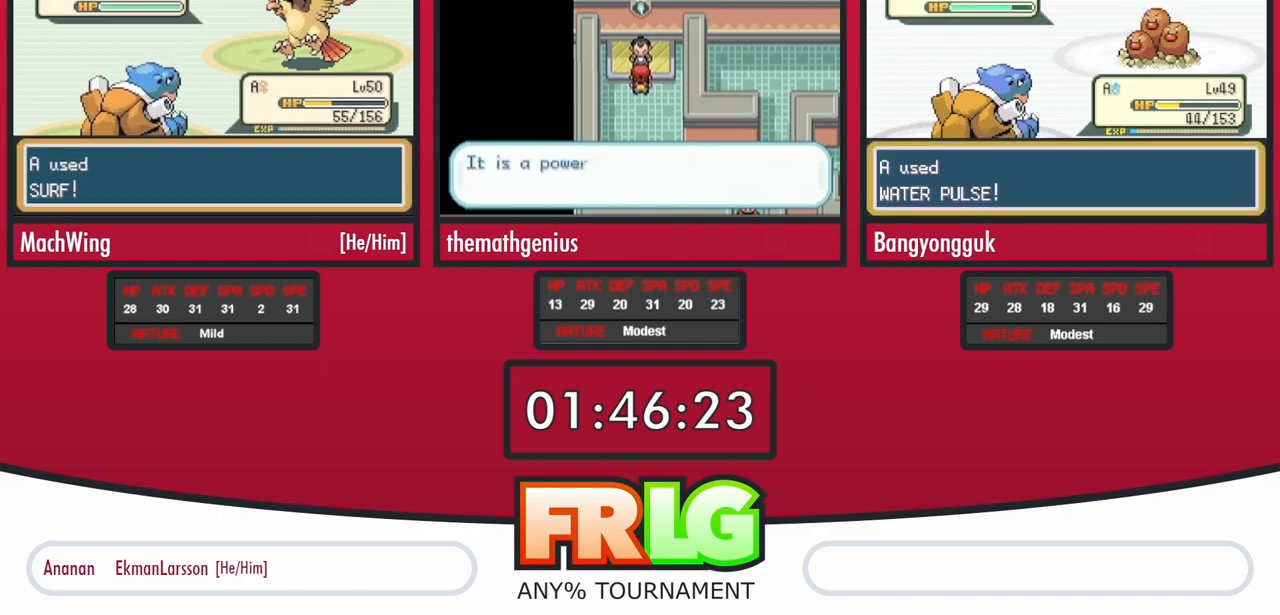
{"buttons": [], "events": [[17, "A", "up"], [83, "L1", "down"], [100, "A", "down"], [183, "A", "up"], [200, "L1", "up"], [267, "A", "down"], [300, "L1", "down"], [333, "A", "up"], [417, "L1", "up"], [433, "A", "down"], [500, "A", "up"]]}
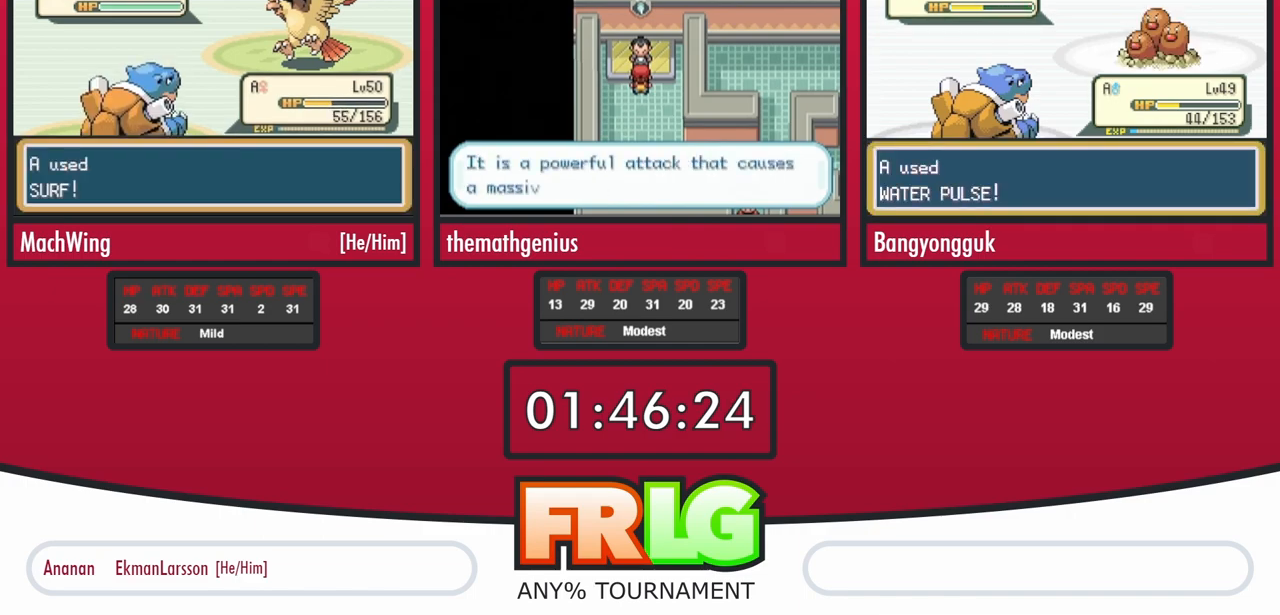
{"buttons": ["L1"], "events": [[17, "L1", "down"], [100, "A", "down"], [150, "L1", "up"], [167, "A", "up"], [267, "A", "down"], [267, "L1", "down"], [333, "A", "up"], [383, "L1", "up"], [433, "A", "down"], [500, "A", "up"], [500, "L1", "down"]]}
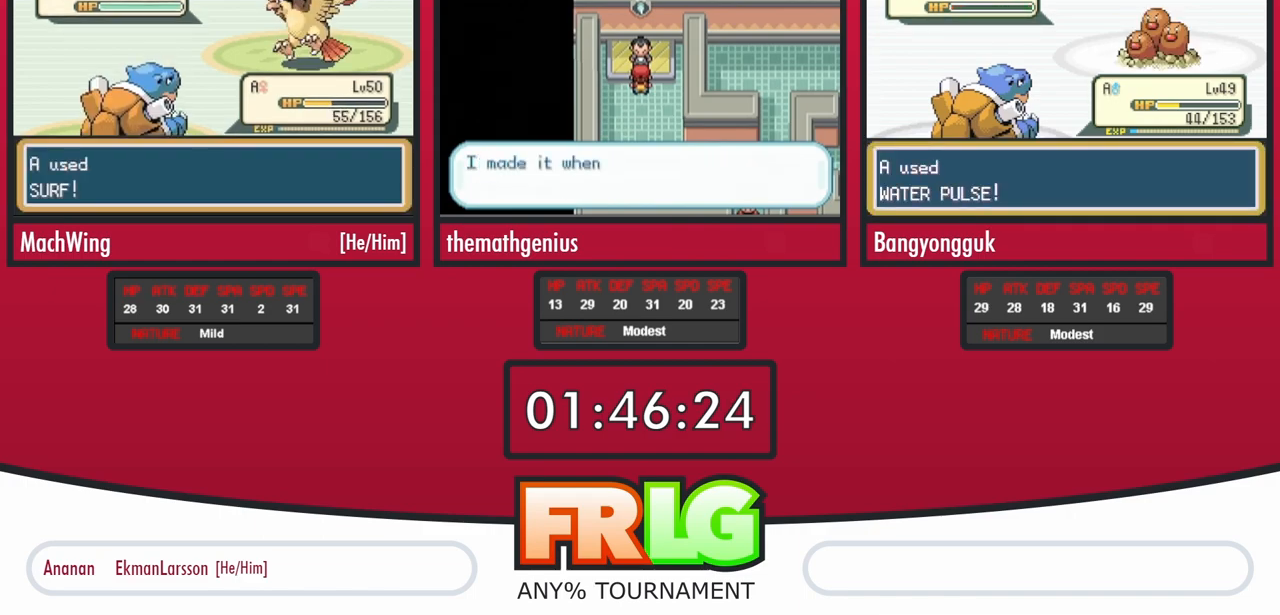
{"buttons": [], "events": [[117, "A", "down"], [117, "L1", "up"], [183, "A", "up"], [267, "A", "down"], [333, "A", "up"], [450, "A", "down"], [483, "A", "up"]]}
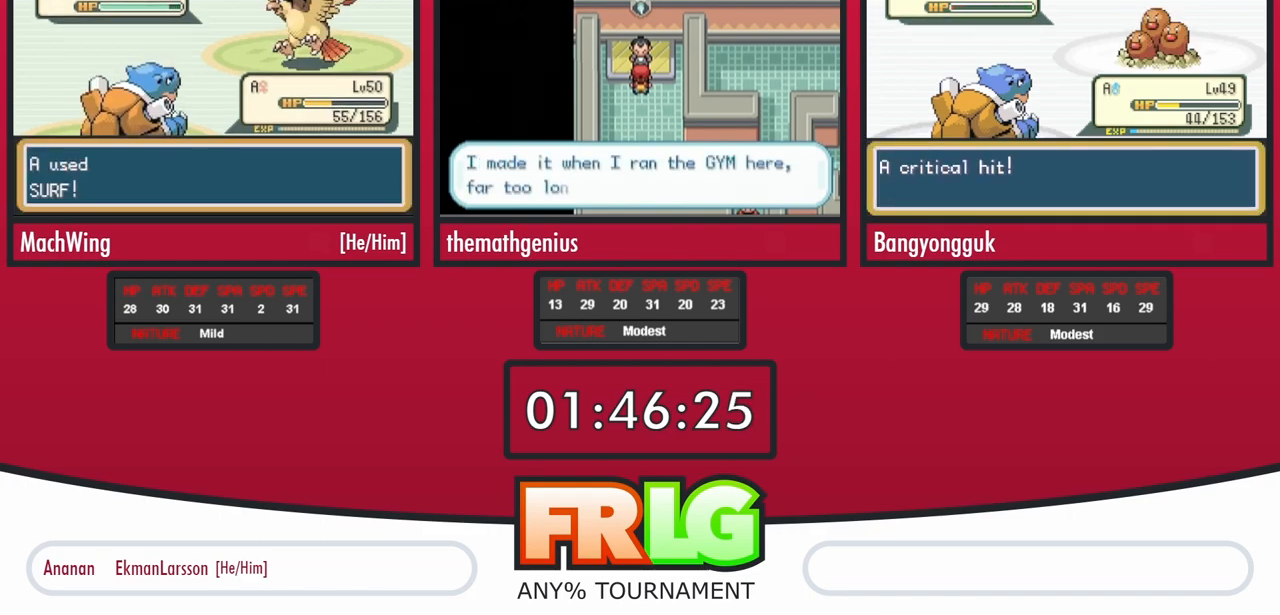
{"buttons": ["A", "B"], "events": [[50, "A", "down"], [133, "A", "up"], [200, "A", "down"], [267, "A", "up"], [300, "A", "down"], [400, "A", "up"], [433, "B", "down"], [467, "A", "down"]]}
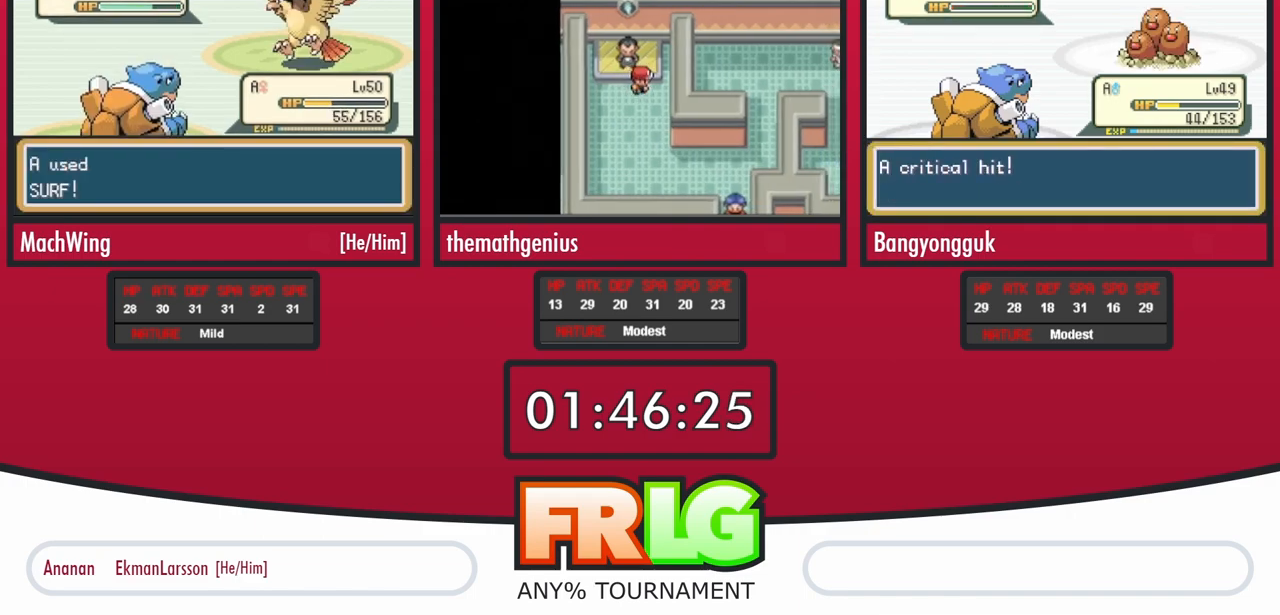
{"buttons": ["A", "B"], "events": [[83, "A", "up"], [117, "A", "down"], [150, "B", "up"], [217, "A", "up"], [217, "B", "down"], [250, "A", "down"], [267, "B", "up"], [350, "A", "up"], [350, "B", "down"], [433, "A", "down"], [433, "B", "up"], [500, "B", "down"]]}
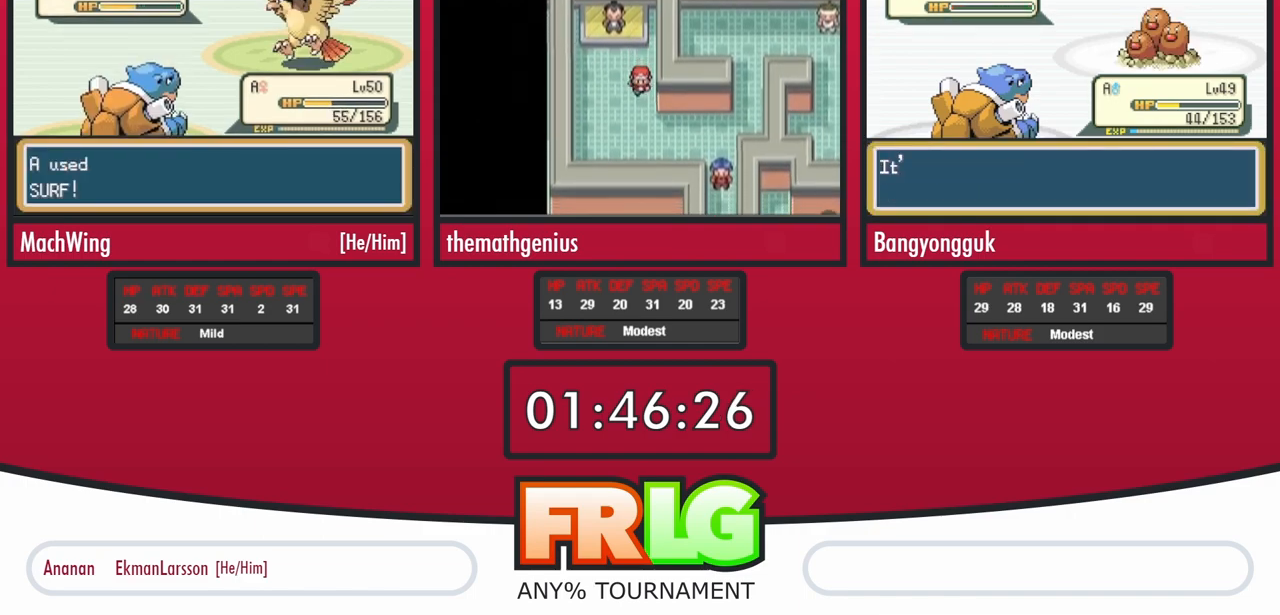
{"buttons": ["B"], "events": [[33, "A", "up"], [67, "A", "down"], [67, "B", "up"], [167, "B", "down"], [183, "A", "up"], [233, "A", "down"], [233, "B", "up"], [333, "B", "down"], [350, "A", "up"], [400, "A", "down"], [400, "B", "up"], [500, "A", "up"], [500, "B", "down"]]}
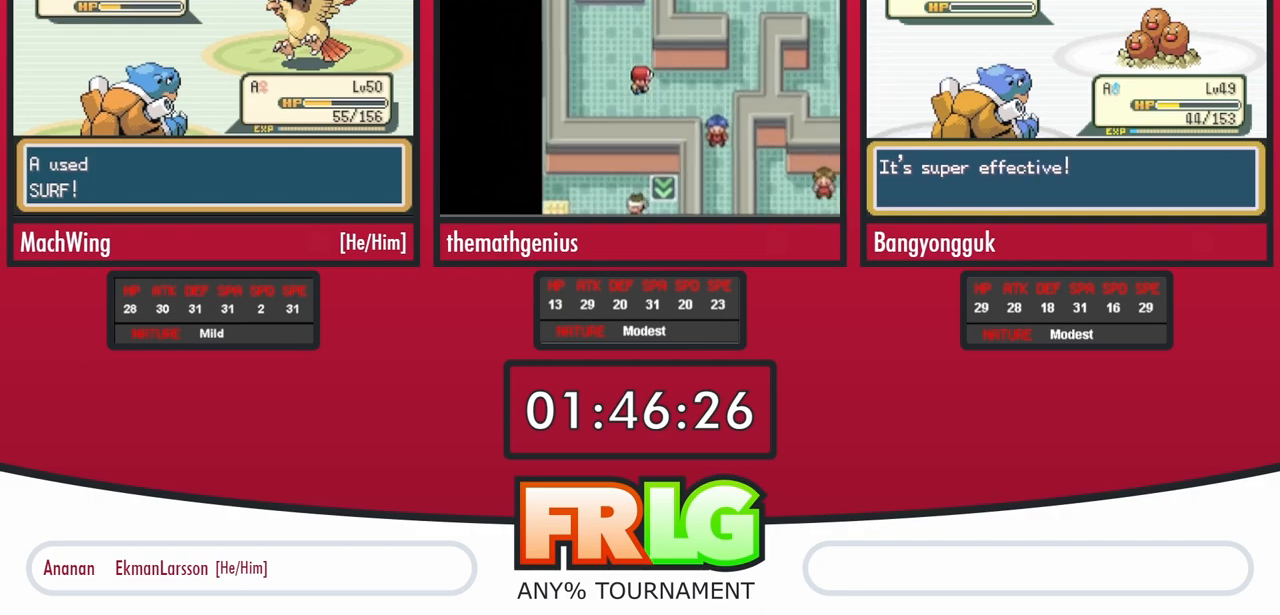
{"buttons": [], "events": [[33, "B", "up"], [67, "A", "down"], [133, "B", "down"], [167, "A", "up"], [200, "B", "up"], [217, "A", "down"], [283, "B", "down"], [317, "A", "up"], [350, "B", "up"], [367, "A", "down"], [450, "B", "down"], [467, "A", "up"], [500, "B", "up"]]}
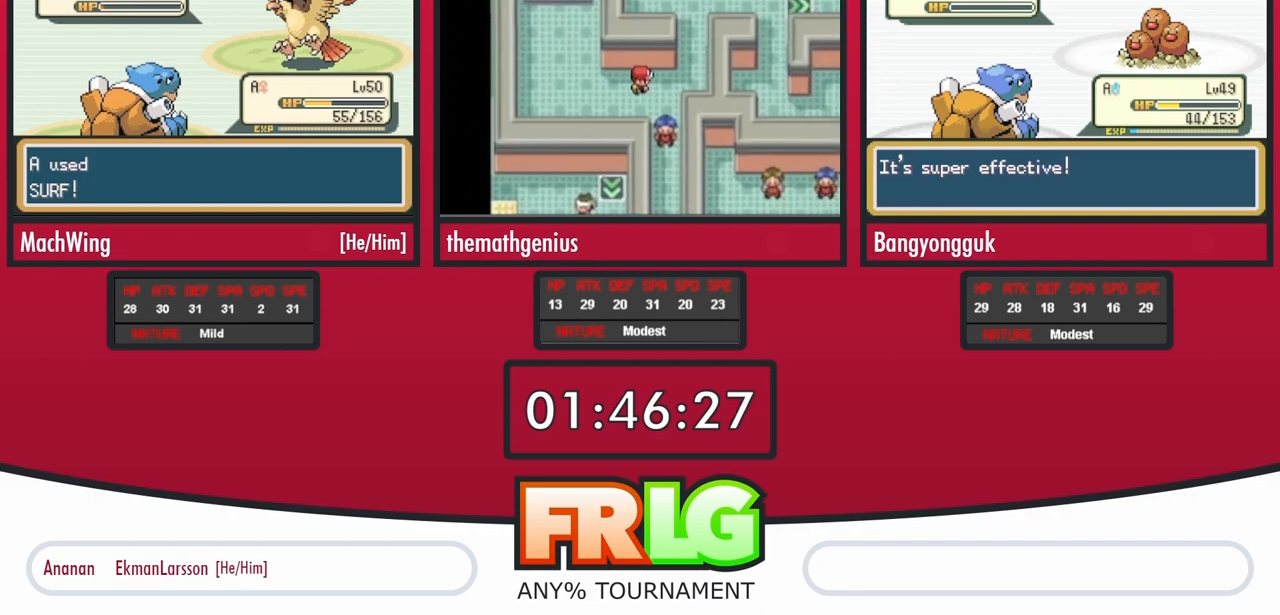
{"buttons": ["A"], "events": [[33, "A", "down"], [67, "B", "down"], [117, "A", "up"], [150, "B", "up"], [183, "A", "down"], [233, "B", "down"], [283, "A", "up"], [317, "B", "up"], [350, "A", "down"], [400, "B", "down"], [433, "A", "up"], [467, "B", "up"], [500, "A", "down"]]}
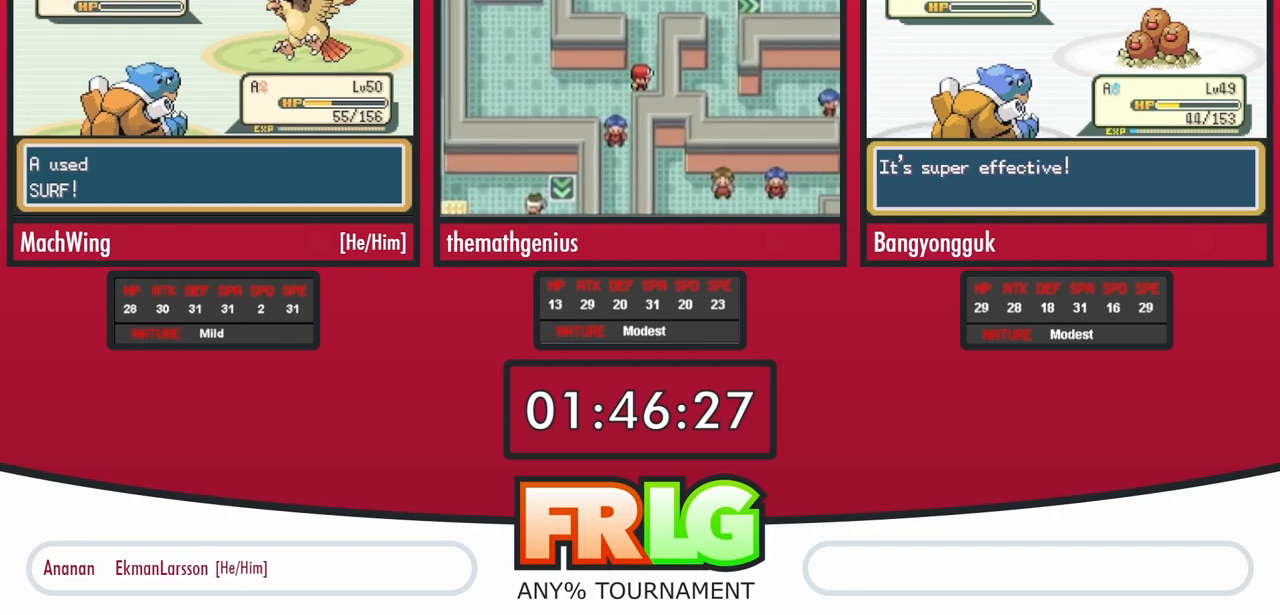
{"buttons": ["A"], "events": [[50, "B", "down"], [83, "A", "up"], [117, "B", "up"], [150, "A", "down"], [200, "B", "down"], [233, "A", "up"], [267, "B", "up"], [300, "A", "down"], [350, "B", "down"], [383, "A", "up"], [433, "B", "up"], [450, "A", "down"]]}
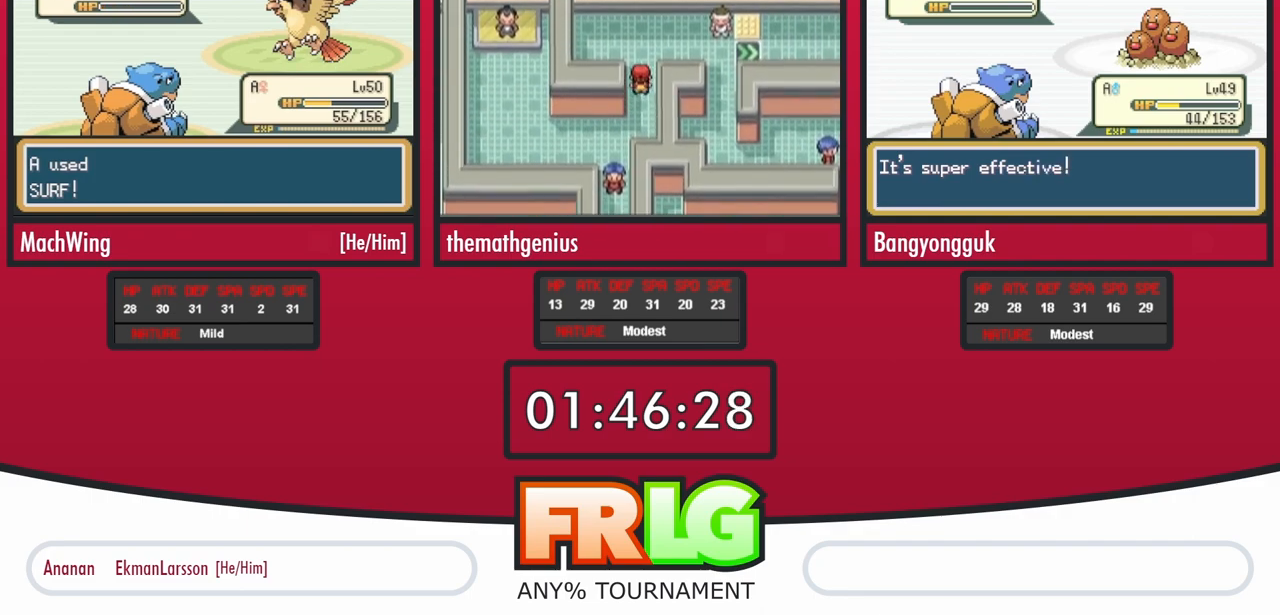
{"buttons": ["B"], "events": [[17, "B", "down"], [50, "A", "up"], [83, "B", "up"], [100, "A", "down"], [183, "A", "up"], [183, "B", "down"], [250, "A", "down"], [267, "B", "up"], [333, "B", "down"], [350, "A", "up"], [400, "A", "down"], [400, "B", "up"], [500, "A", "up"], [500, "B", "down"]]}
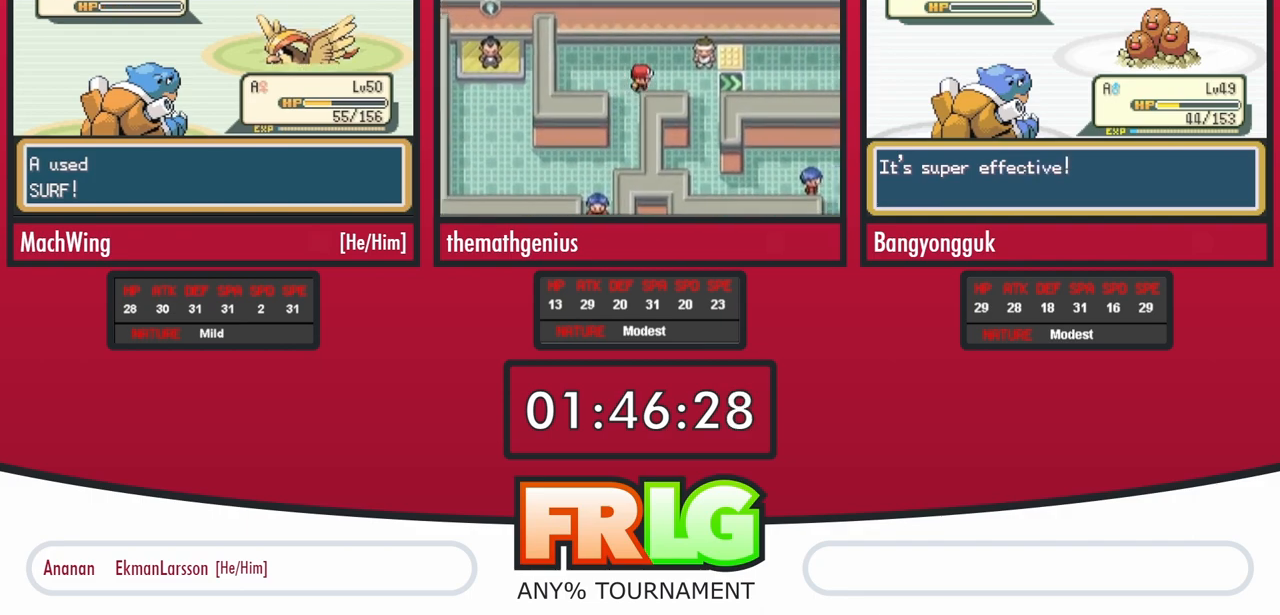
{"buttons": ["B"], "events": [[50, "B", "up"], [67, "A", "down"], [133, "B", "down"], [167, "A", "up"], [217, "B", "up"], [233, "A", "down"], [300, "B", "down"], [317, "A", "up"], [367, "B", "up"], [383, "A", "down"], [467, "B", "down"], [483, "A", "up"]]}
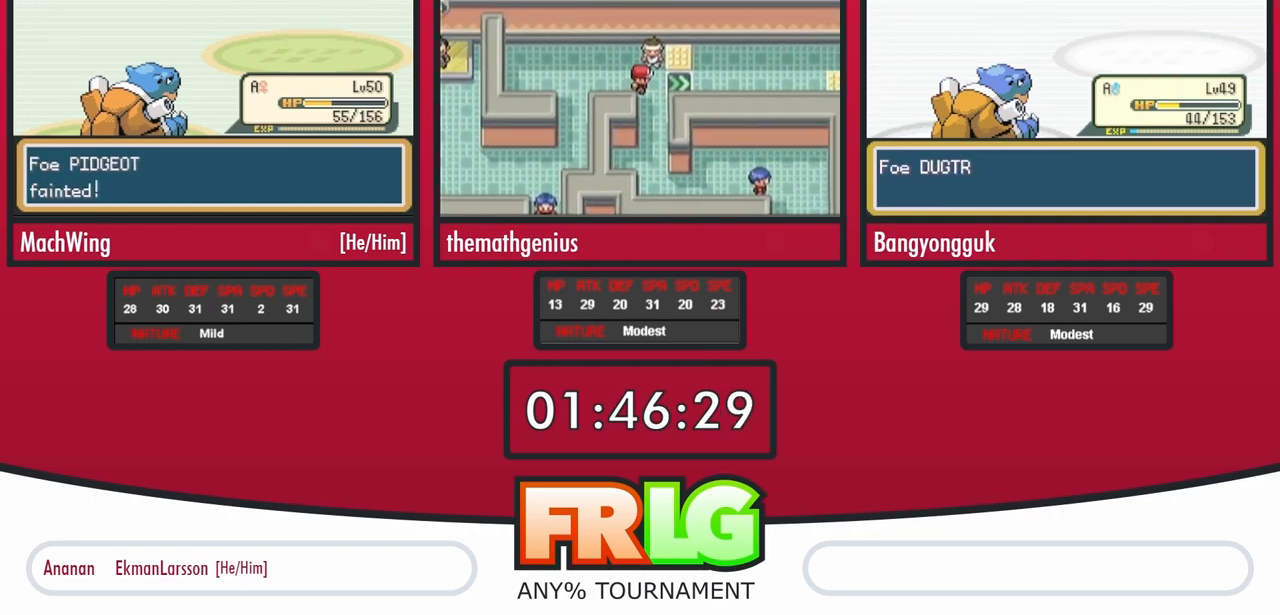
{"buttons": ["A"], "events": [[17, "B", "up"], [50, "A", "down"], [100, "B", "down"], [133, "A", "up"], [183, "B", "up"], [200, "A", "down"], [267, "B", "down"], [283, "A", "up"], [350, "A", "down"], [350, "B", "up"], [433, "A", "up"], [433, "B", "down"], [483, "B", "up"], [500, "A", "down"]]}